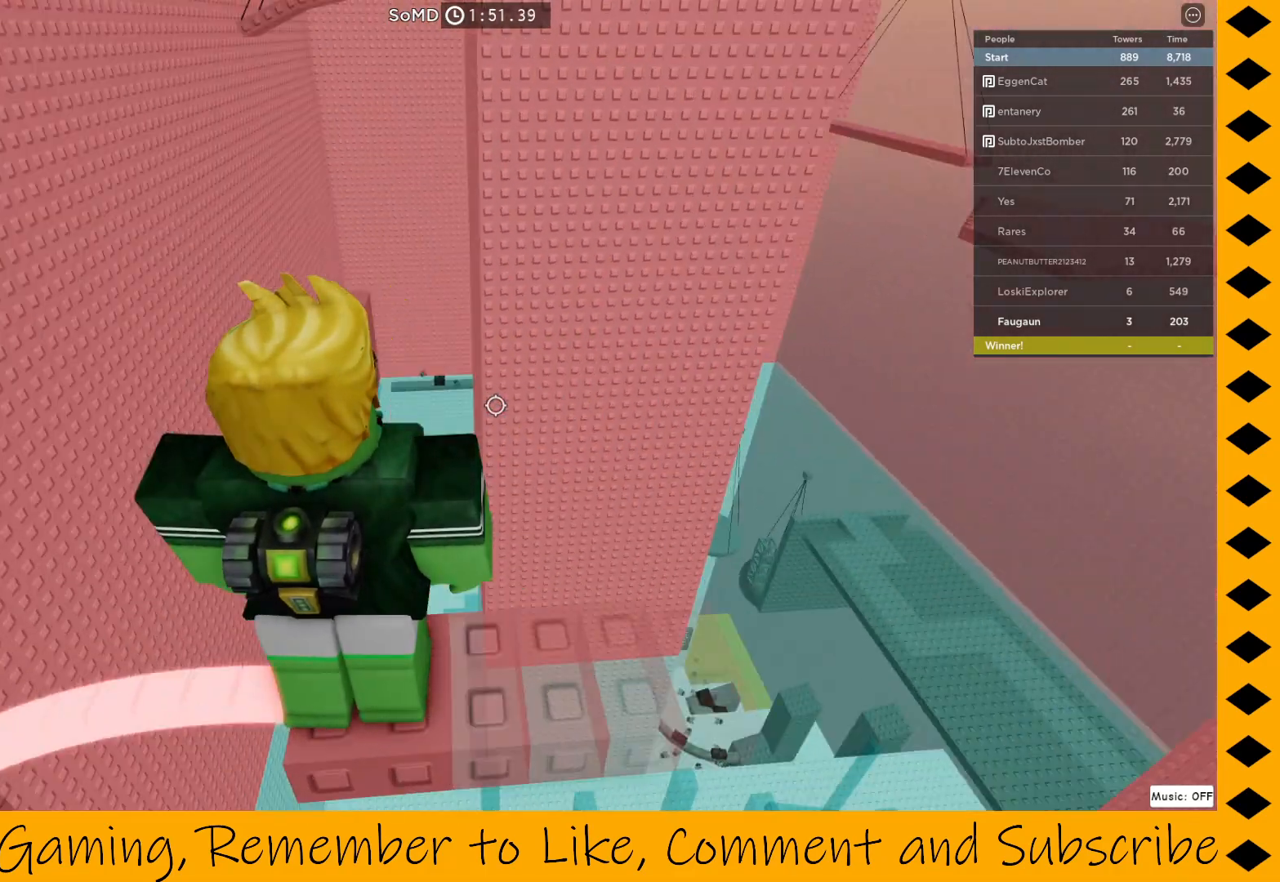
Gameplay with keyboard and mouse; each line is a JSON object with the keys and mouse buttons held at the frame after it. "events" lists presses ("down") and releases ("up") of "1", "2", "3", "4", "5", "a", "alt", "c", "caps_lock", "ctrl", "d", "e", "f", "g", "q", "r", "s", "shift", "space", "t", "tab", "v", "w", "x", "z", "mouse_left", "mouse_wheel" and "mouse_right" between this image and that frame as [ms after this image, input, new state], when the widget could be followed in between. "mouse_left", "mouse_wheel", "mouse_right" = the "left", "wheel", "right" buttons of the "mouse" list. No other keys are recorded. "wheel" means that the mouse wheel is clicked or scrolled. Not read: mouse_move.
{"keys": [], "mouse": ["right"], "events": []}
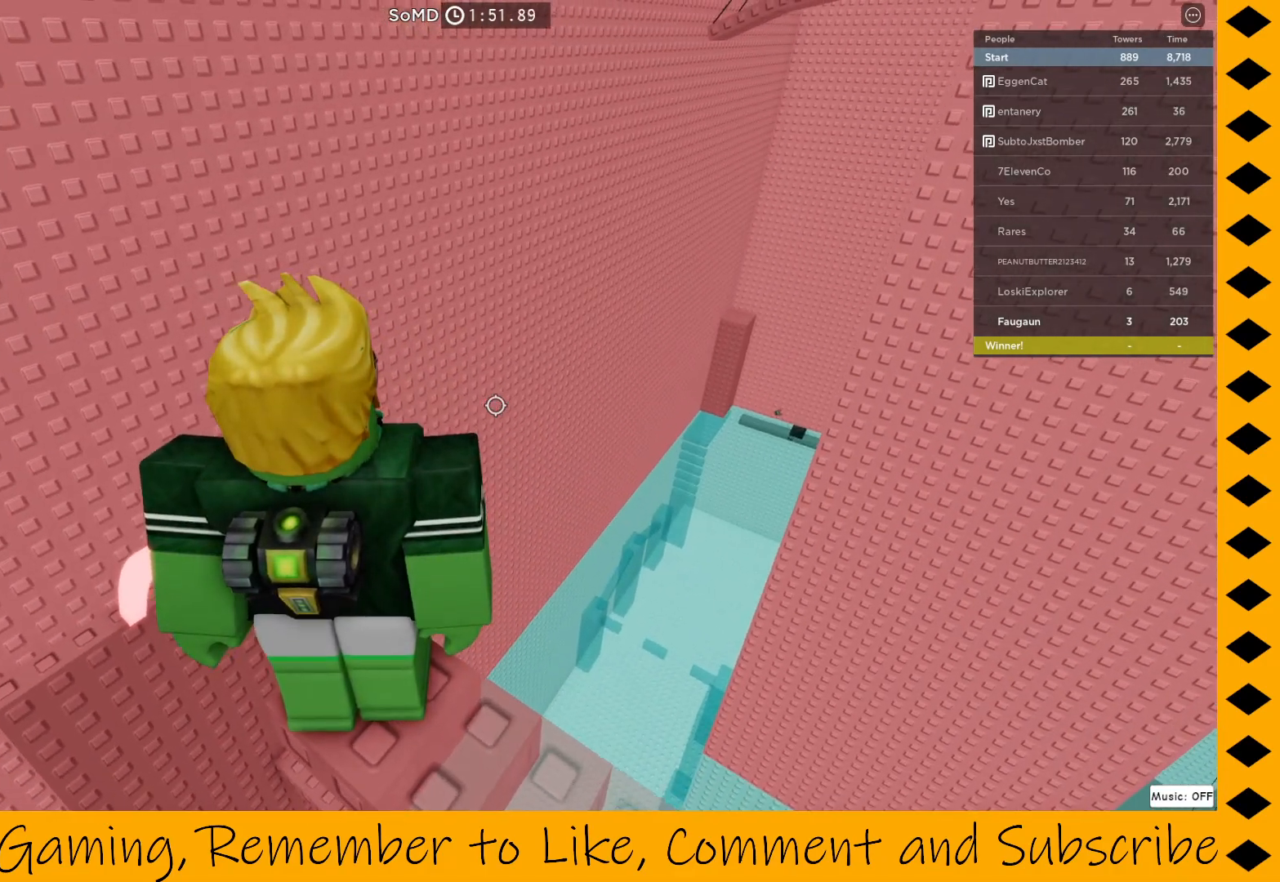
{"keys": [], "mouse": ["right"], "events": []}
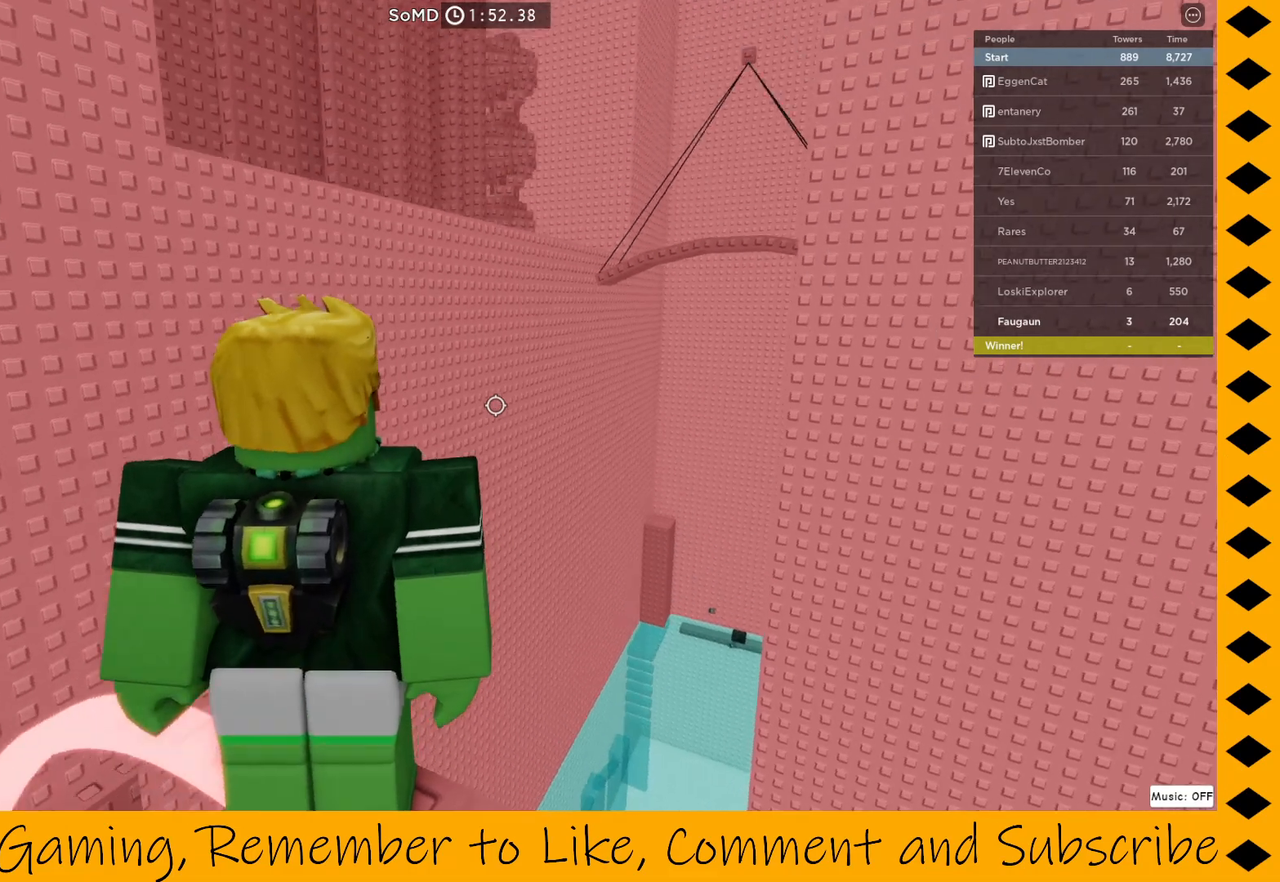
{"keys": [], "mouse": ["right"], "events": []}
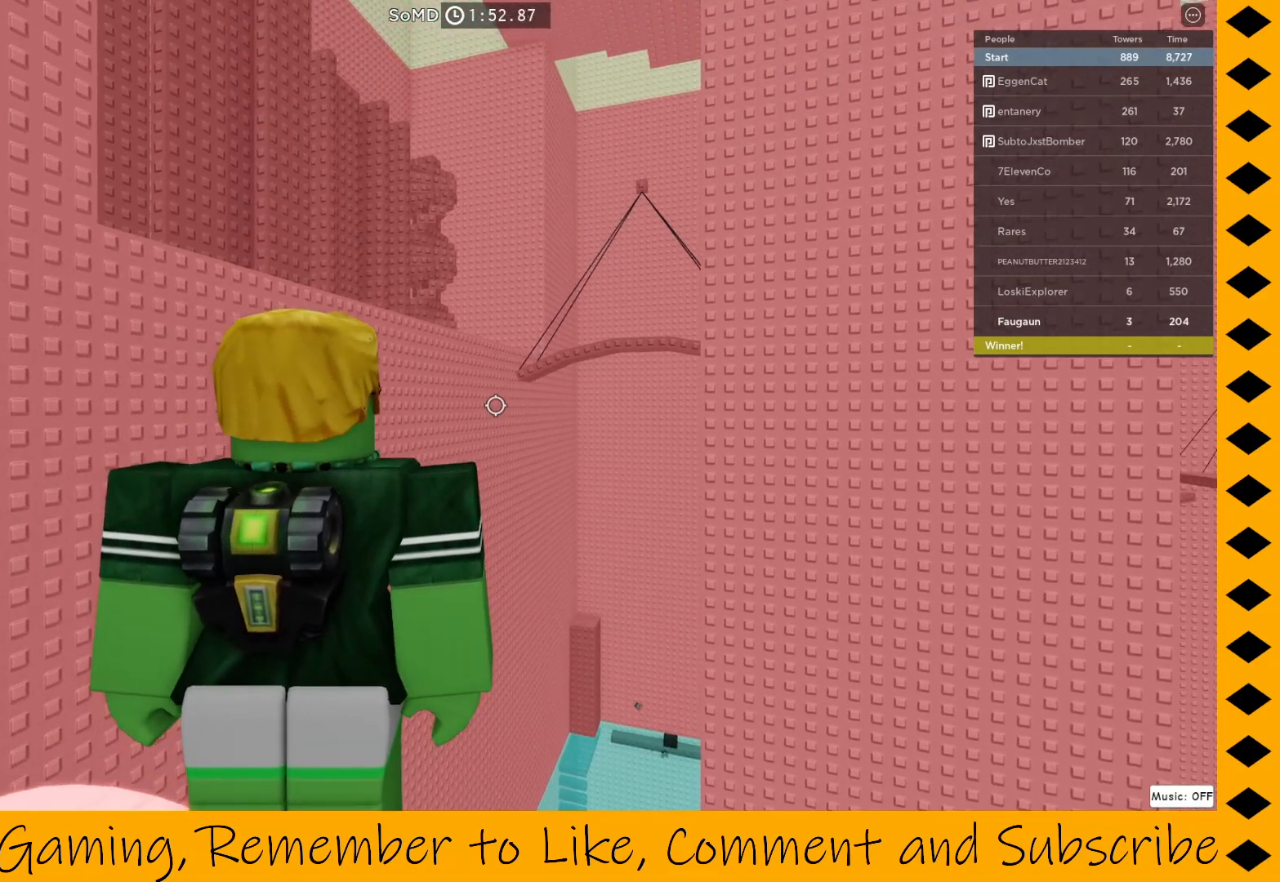
{"keys": [], "mouse": ["right"], "events": []}
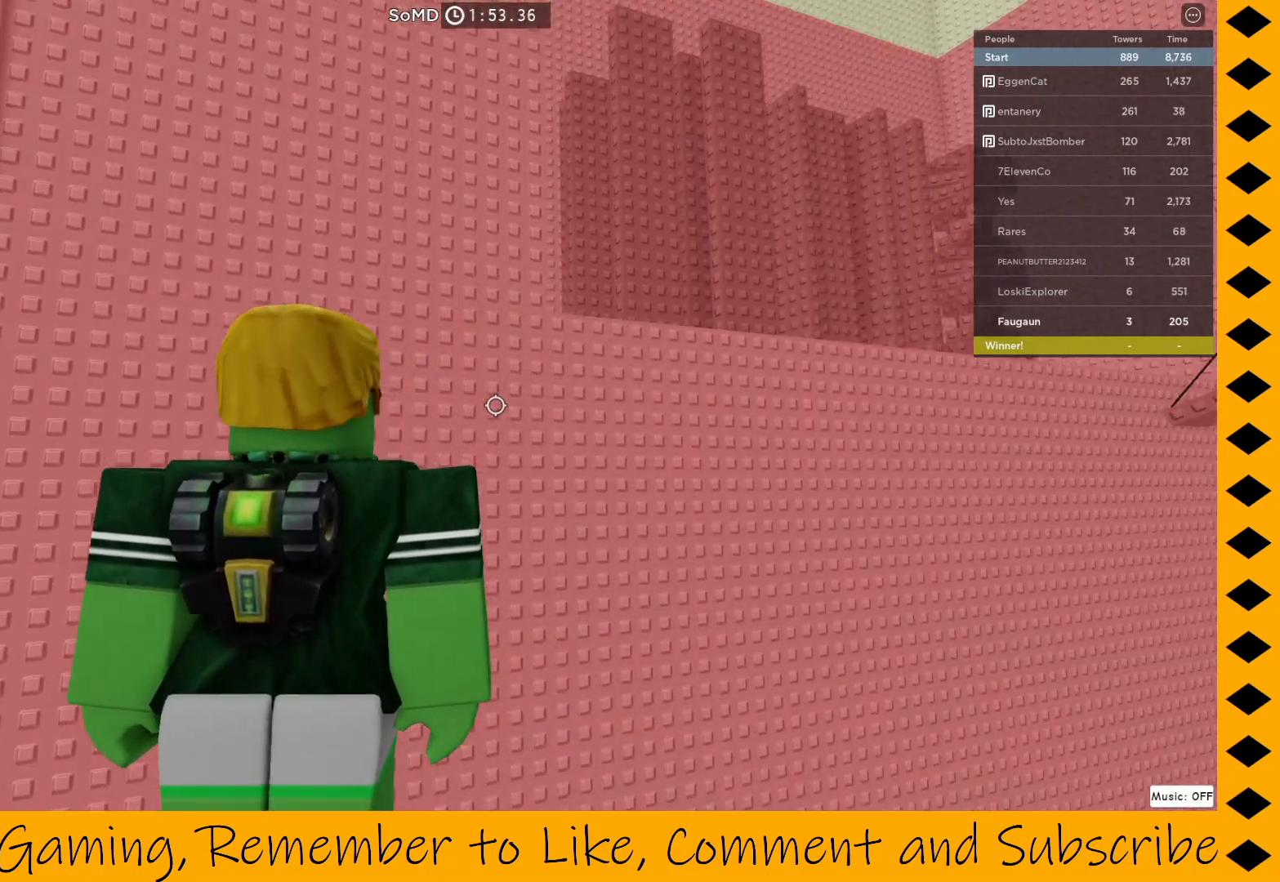
{"keys": [], "mouse": ["right"], "events": []}
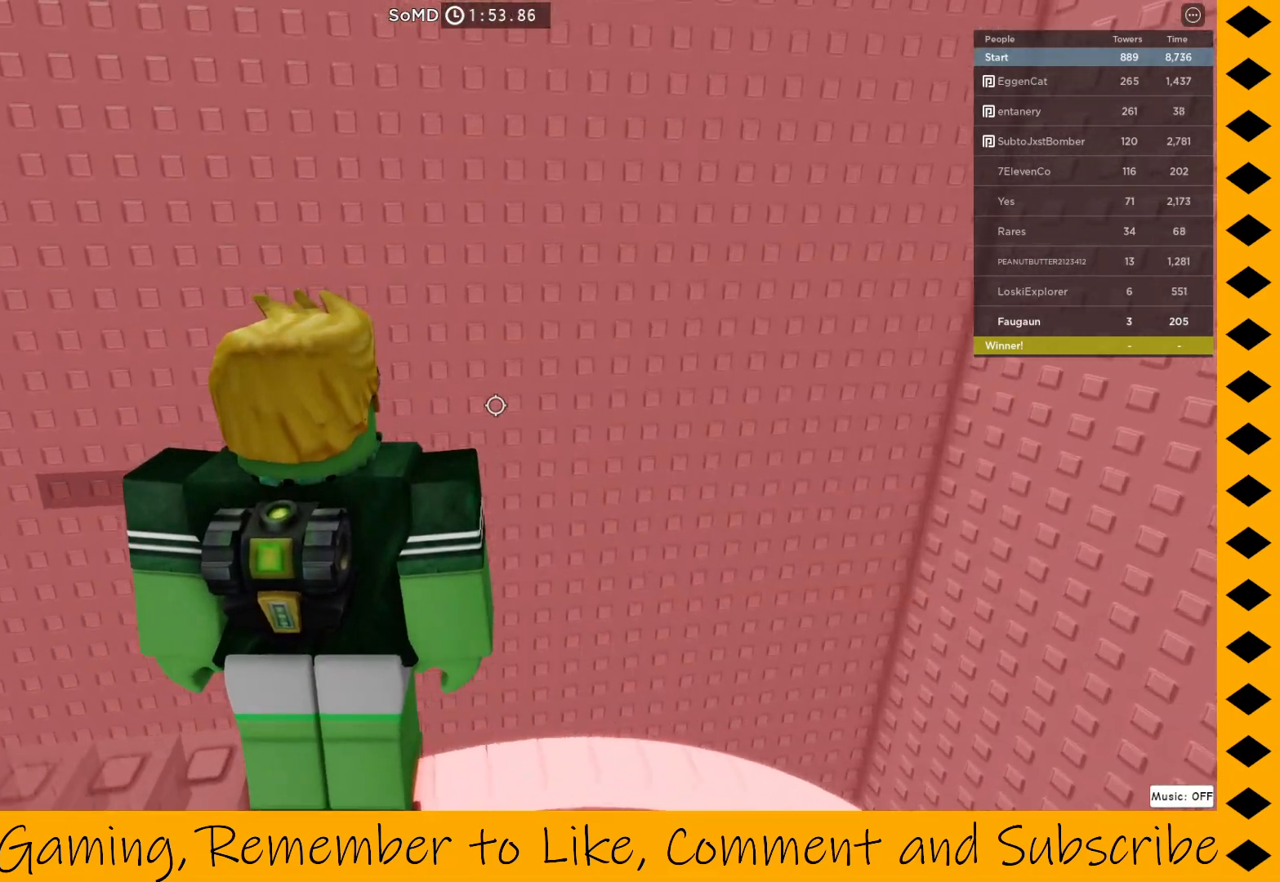
{"keys": [], "mouse": ["right"], "events": []}
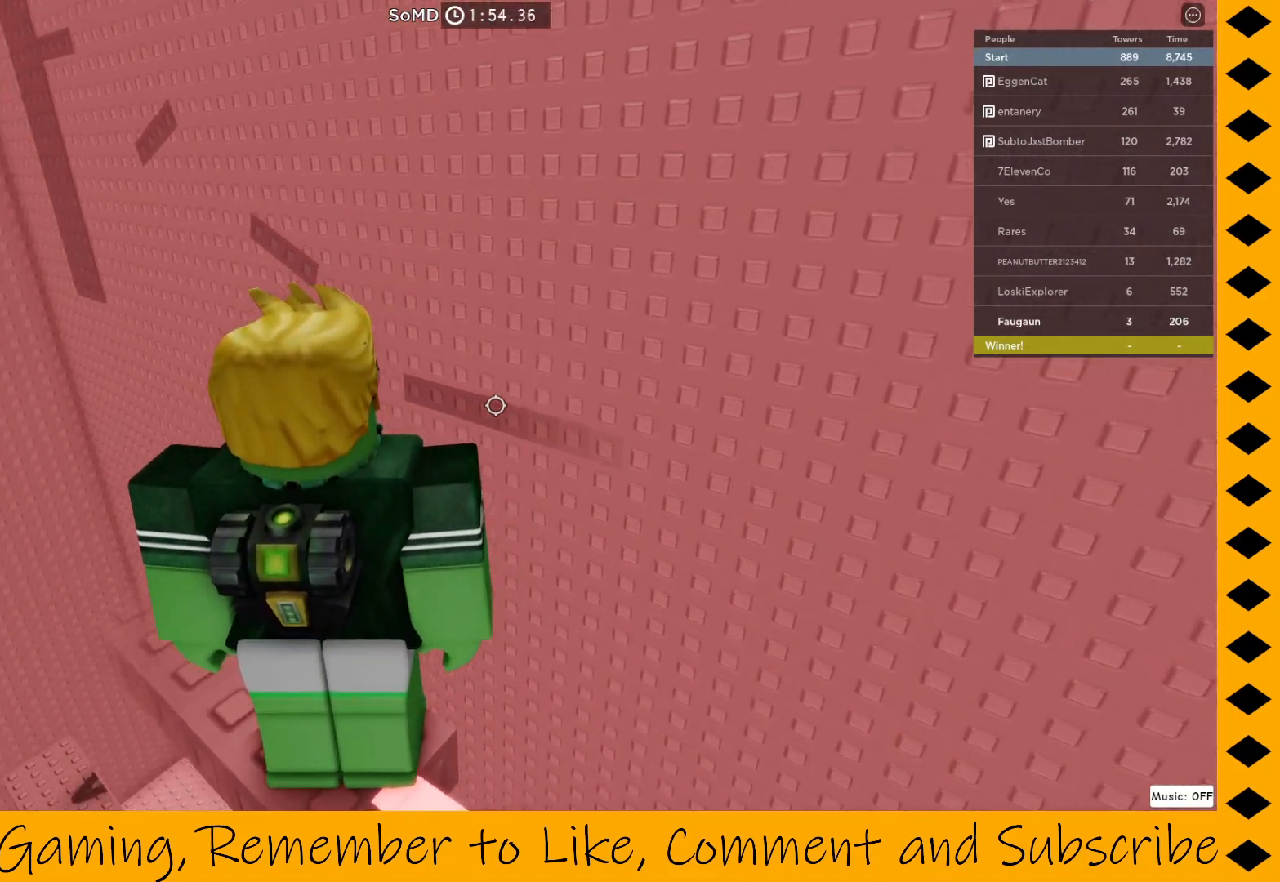
{"keys": [], "mouse": ["right"], "events": []}
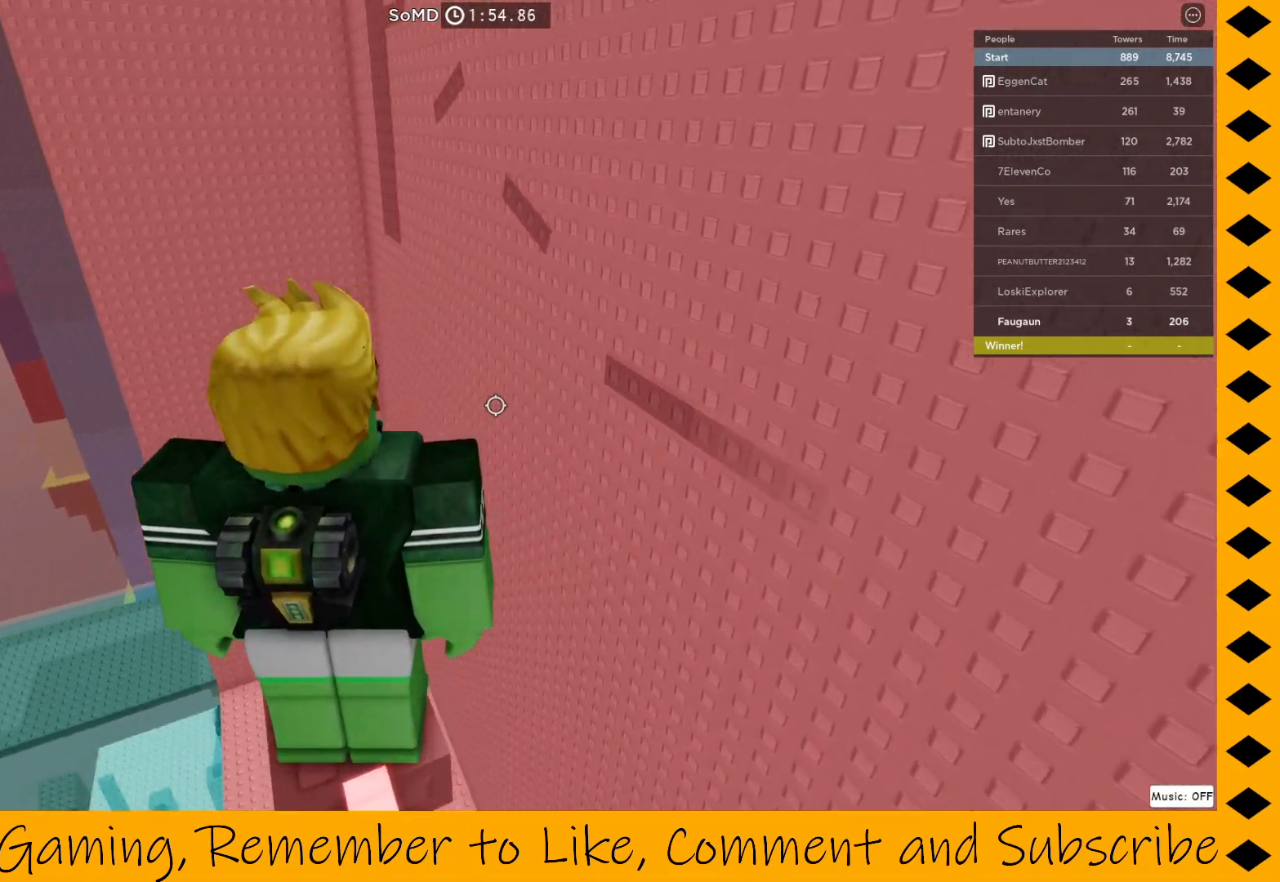
{"keys": [], "mouse": ["right"], "events": []}
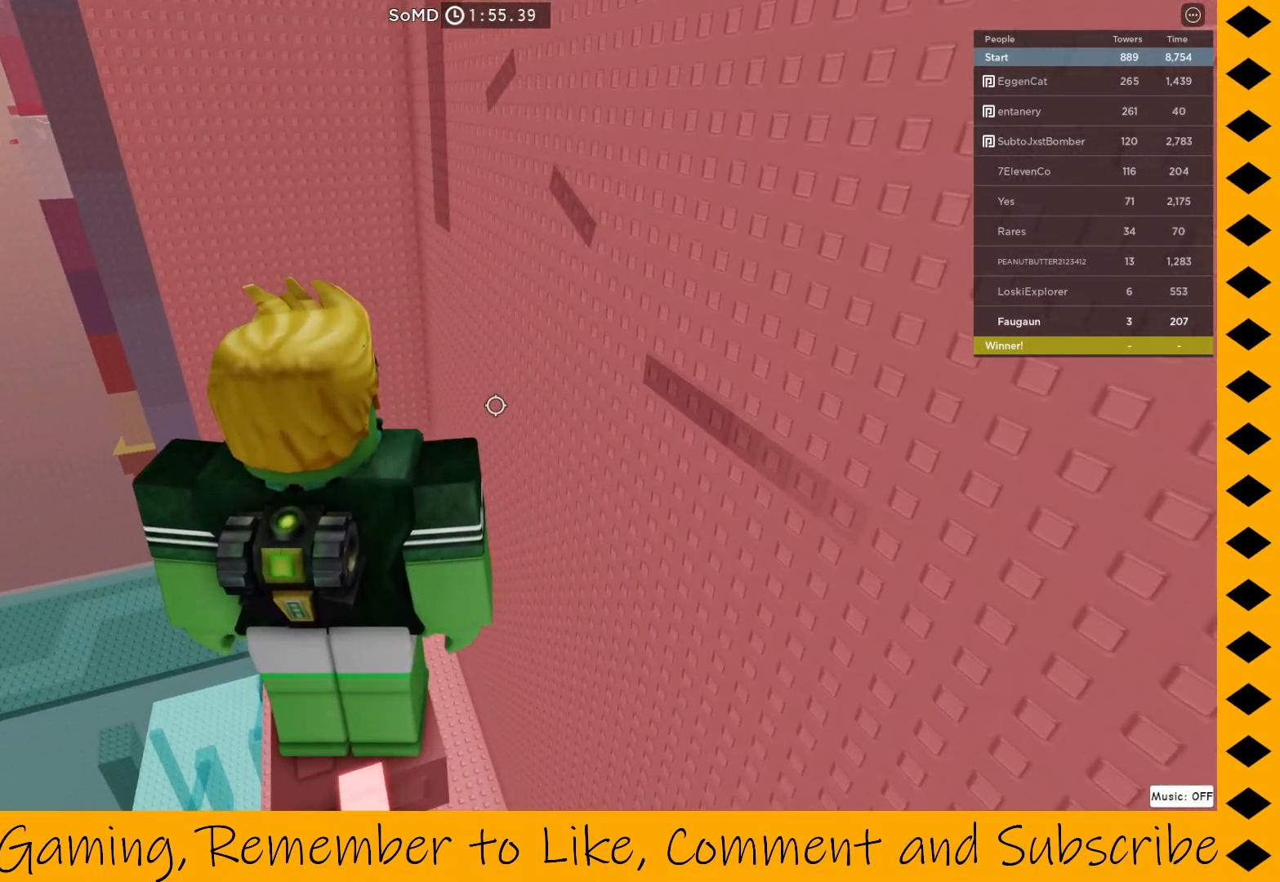
{"keys": [], "mouse": ["right"], "events": []}
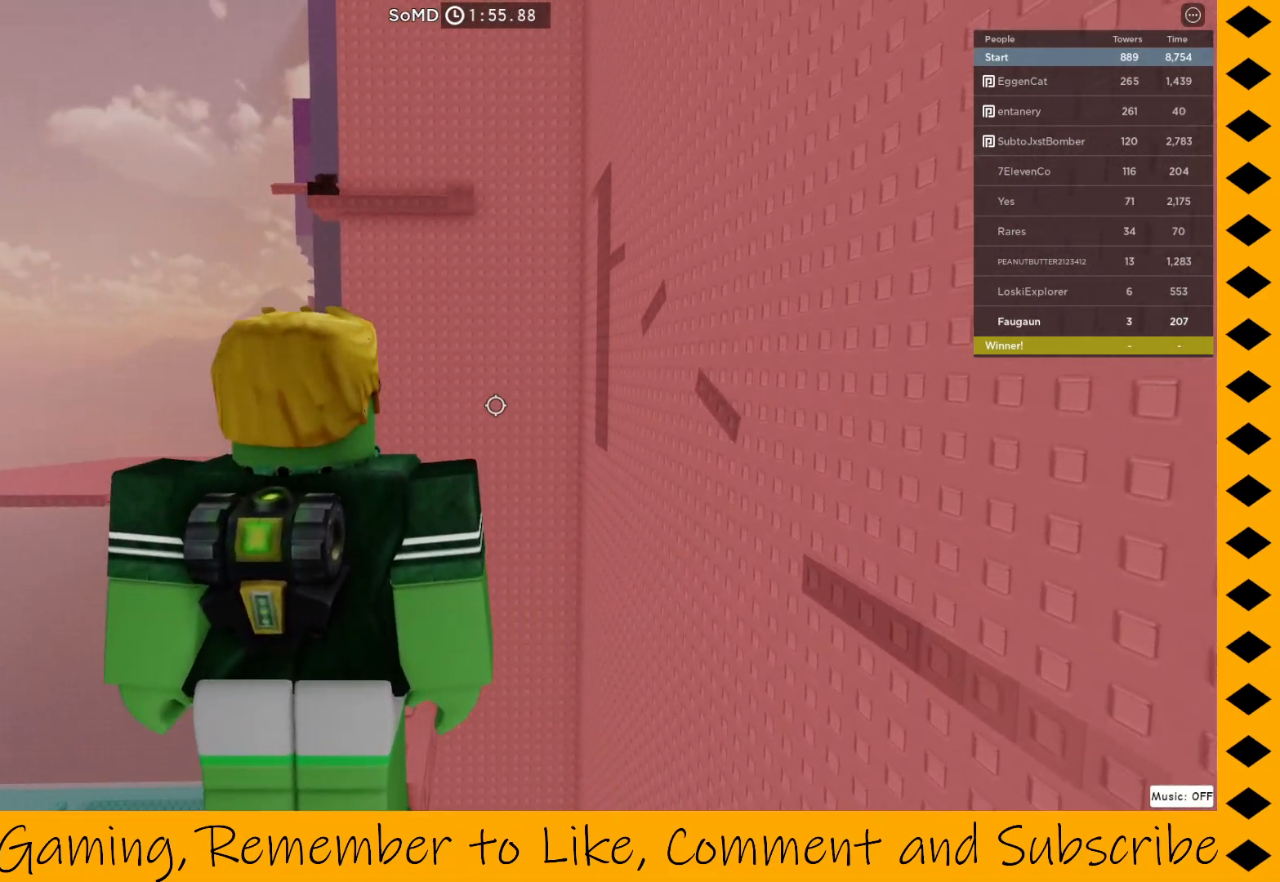
{"keys": [], "mouse": ["right"], "events": []}
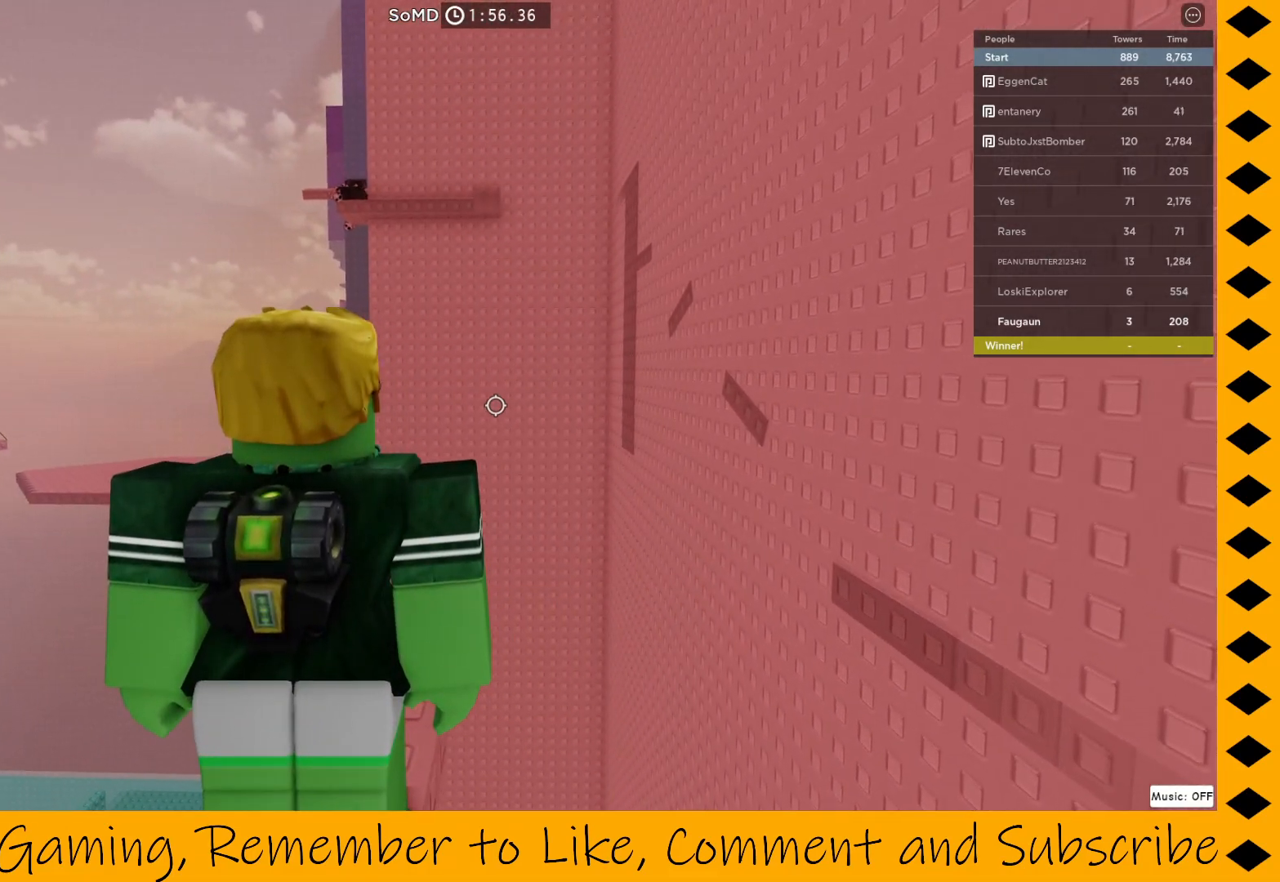
{"keys": [], "mouse": ["right"], "events": []}
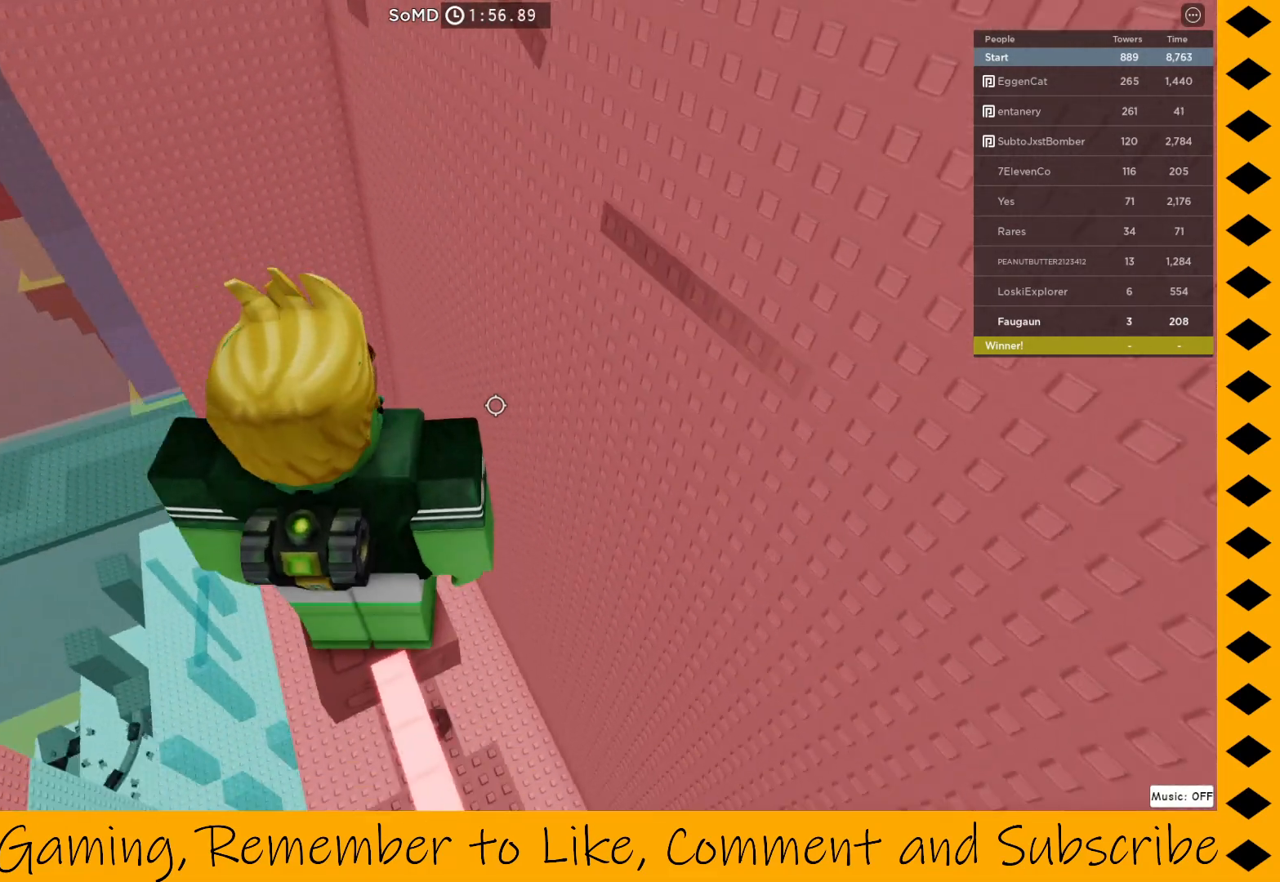
{"keys": [], "mouse": ["right"], "events": []}
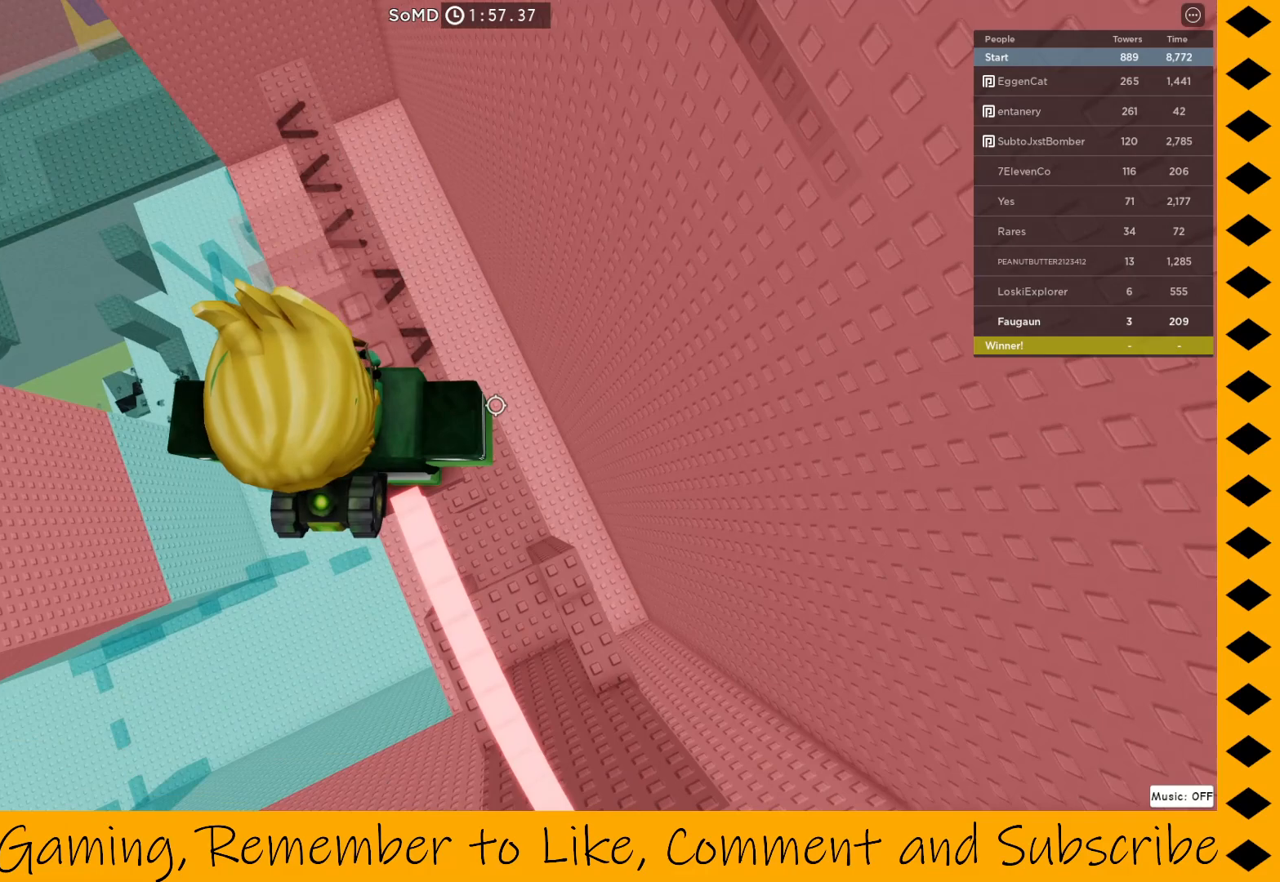
{"keys": [], "mouse": ["right"], "events": []}
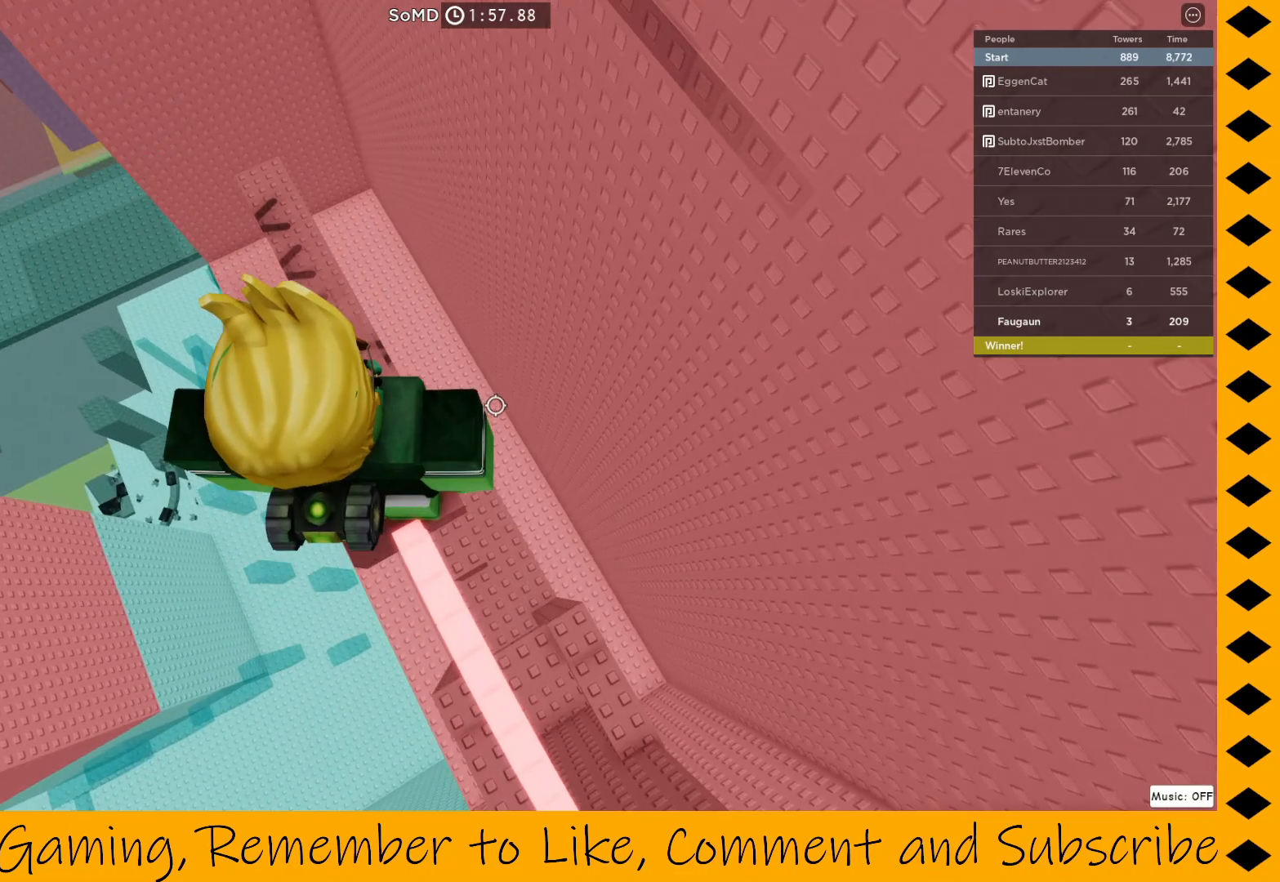
{"keys": [], "mouse": ["right"], "events": []}
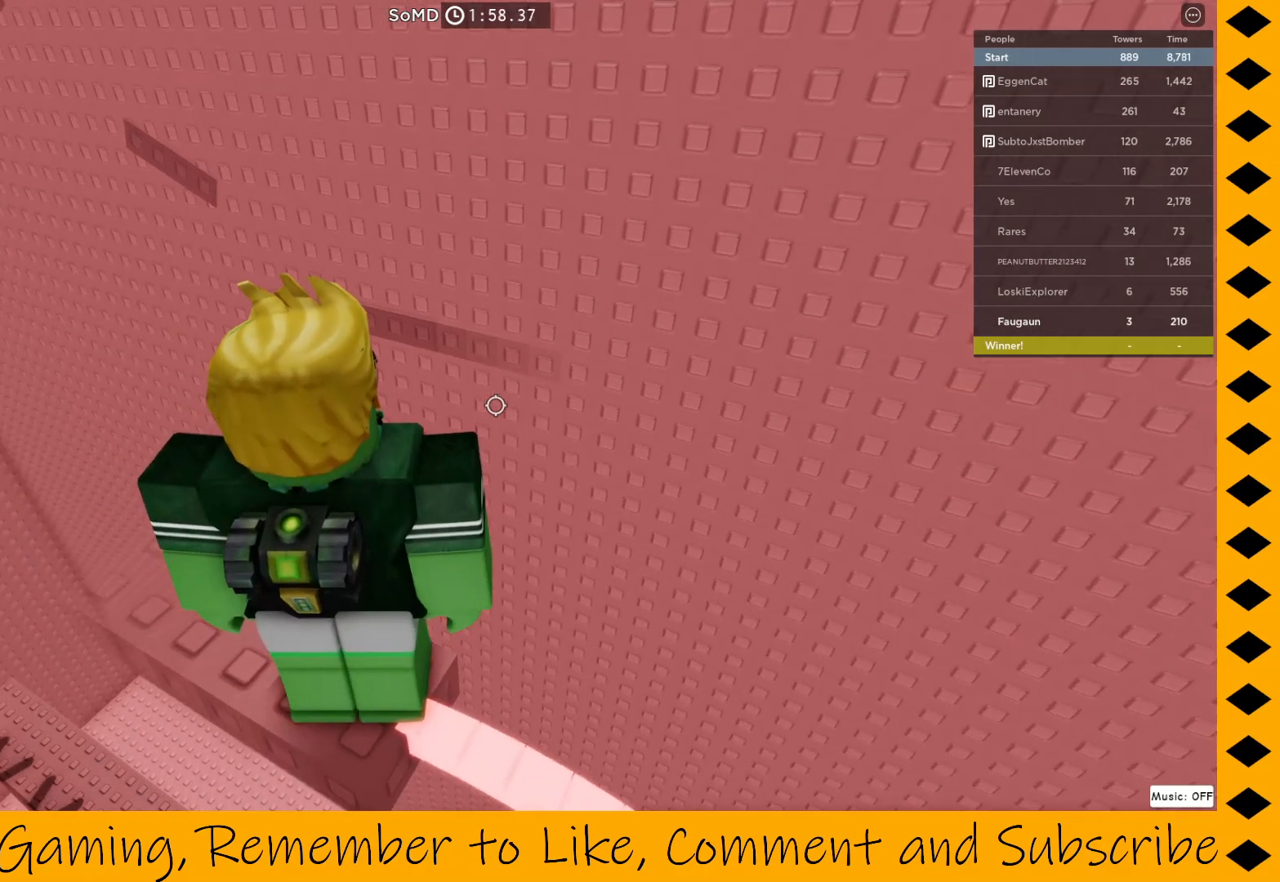
{"keys": [], "mouse": ["right"], "events": []}
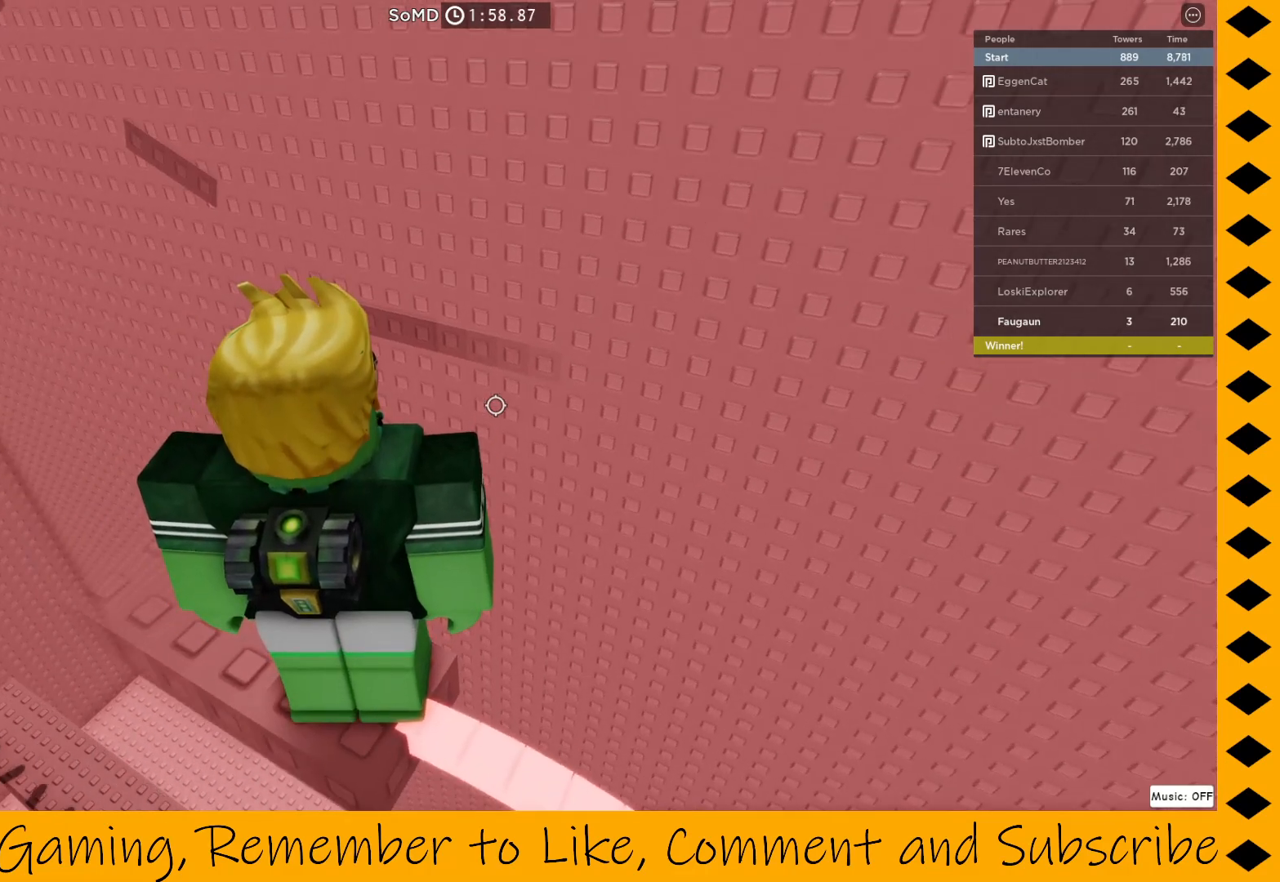
{"keys": [], "mouse": ["right"], "events": []}
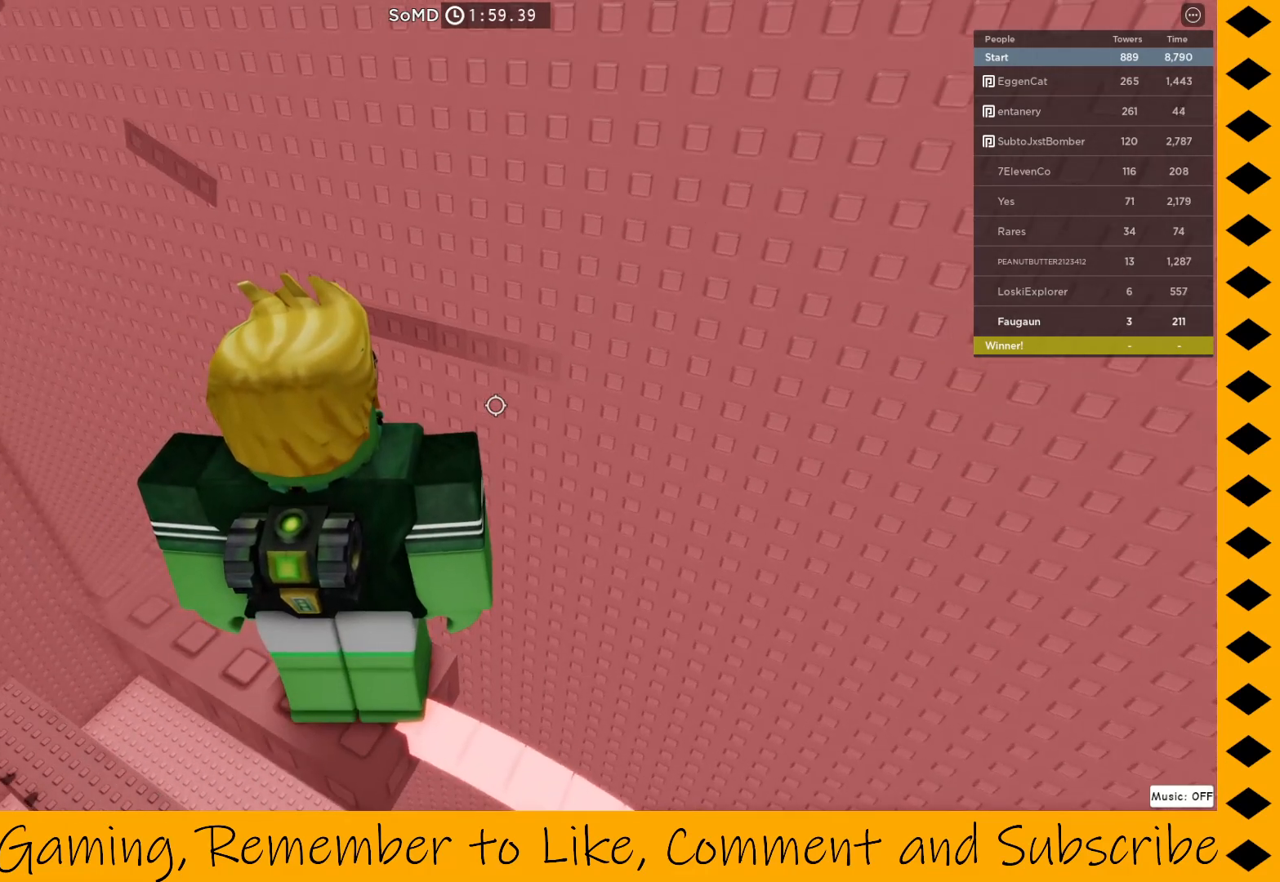
{"keys": [], "mouse": ["right"], "events": []}
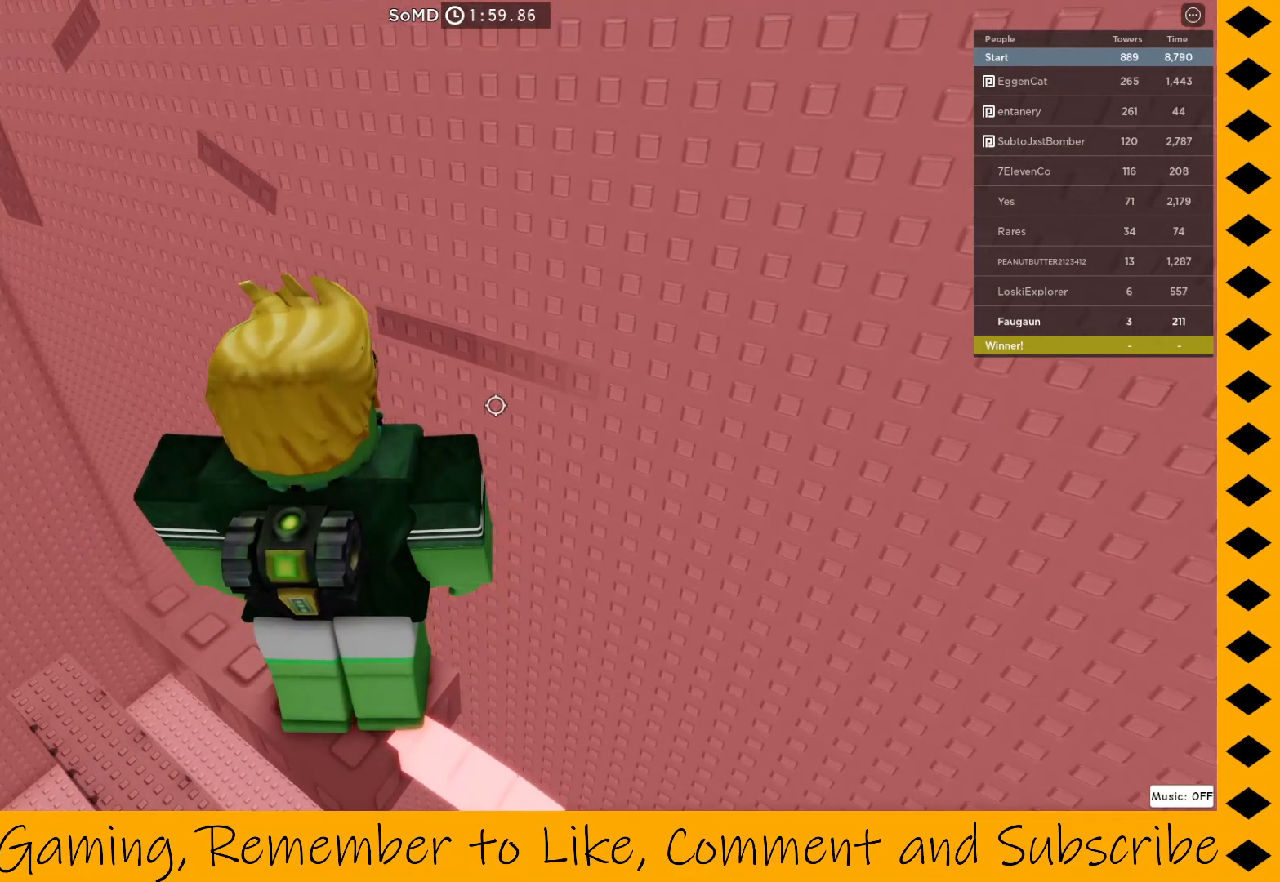
{"keys": [], "mouse": ["right"], "events": []}
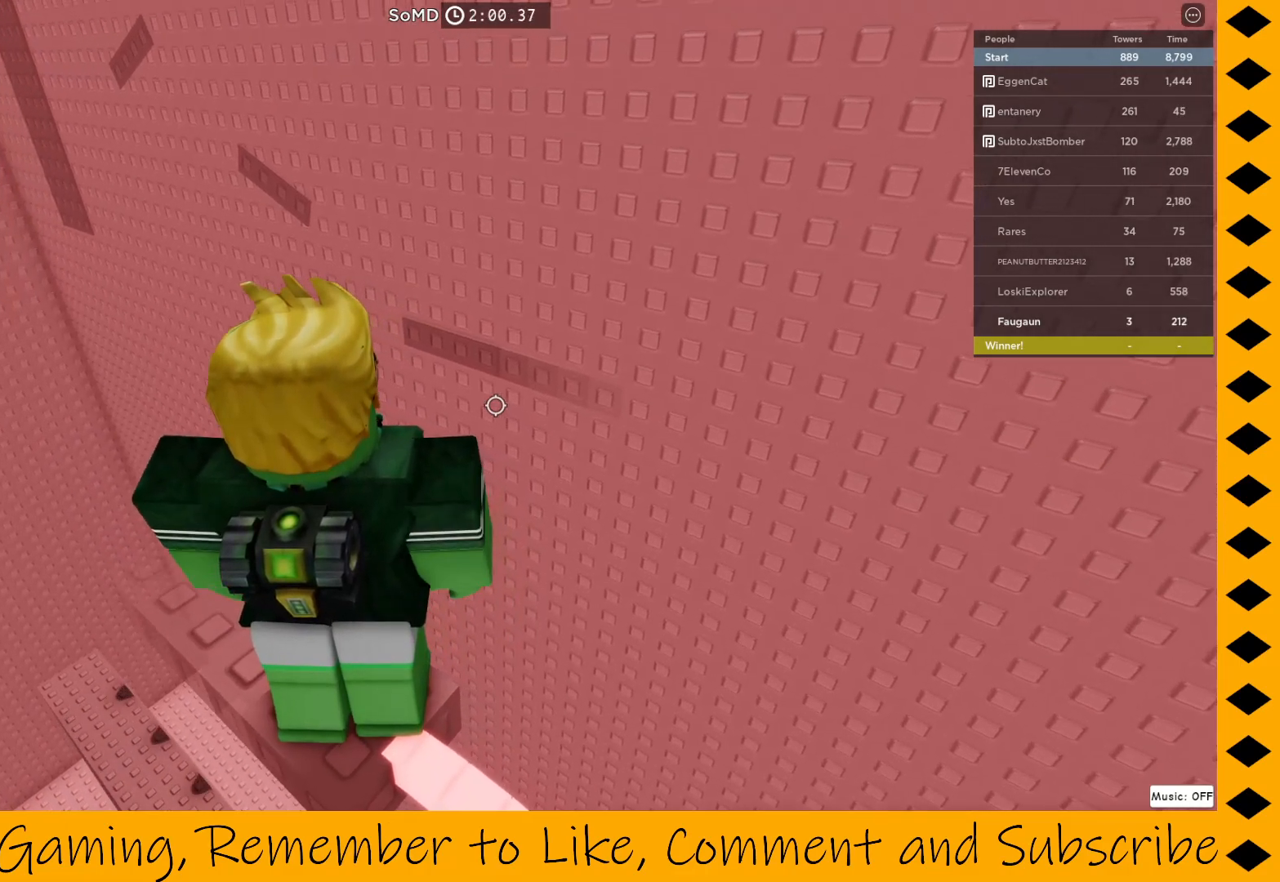
{"keys": [], "mouse": ["right"], "events": []}
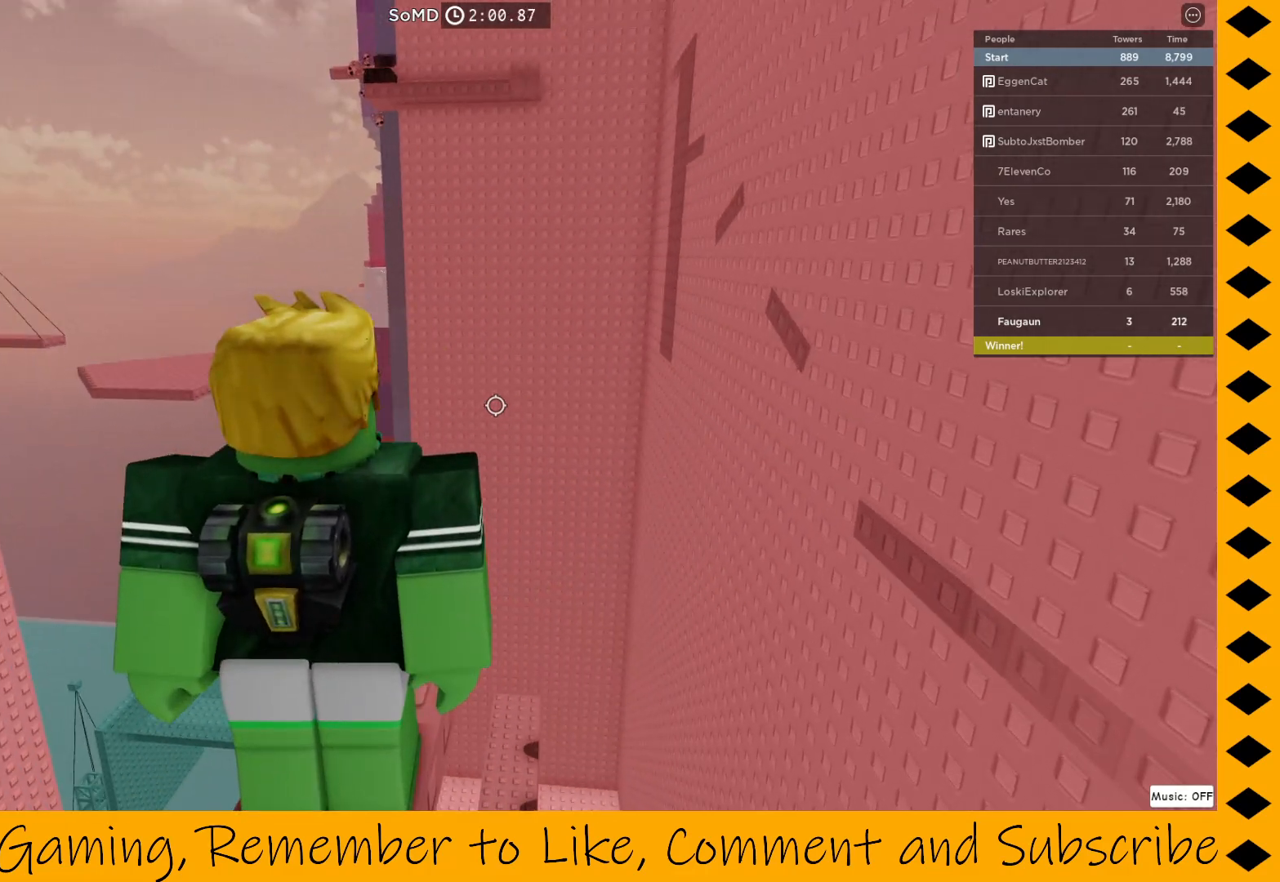
{"keys": [], "mouse": ["right"], "events": []}
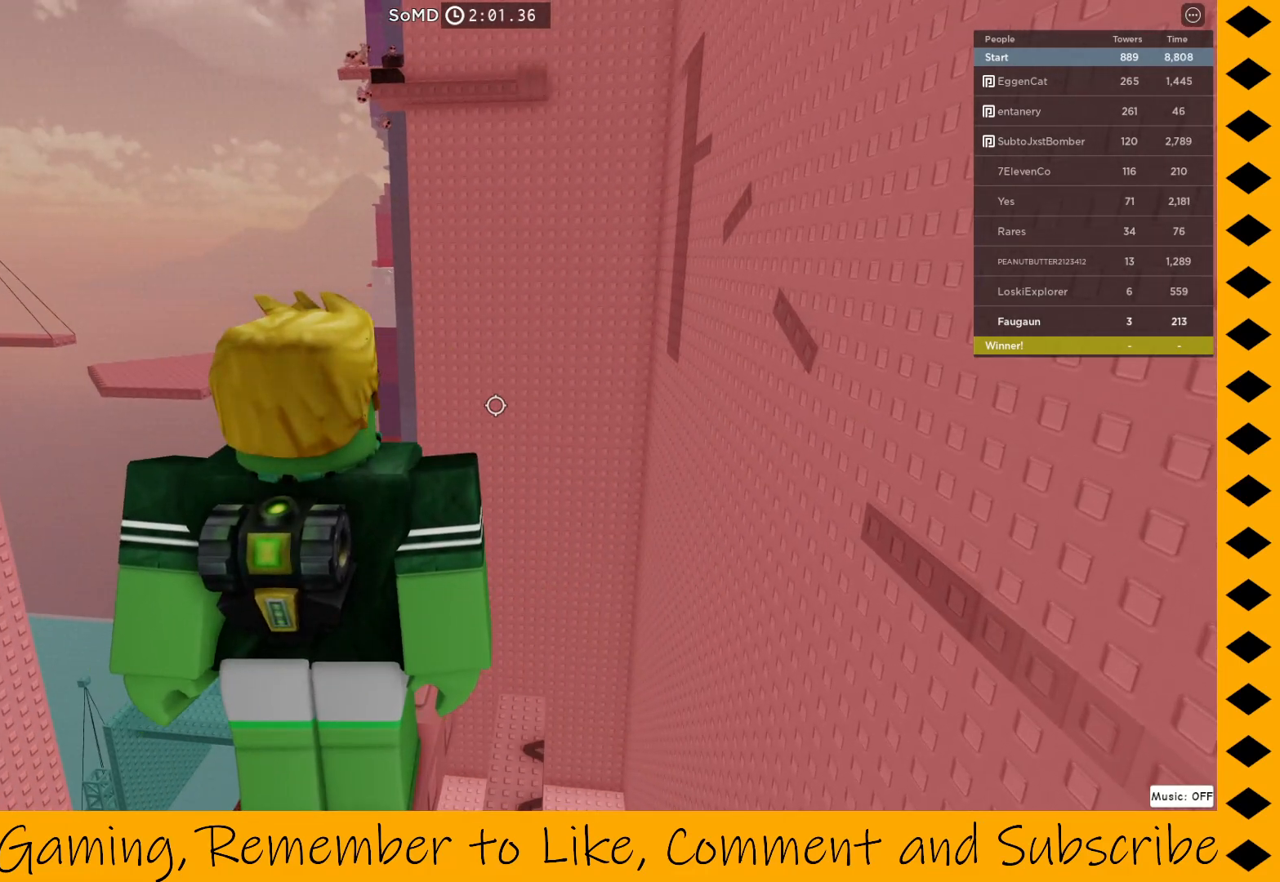
{"keys": [], "mouse": ["right"], "events": []}
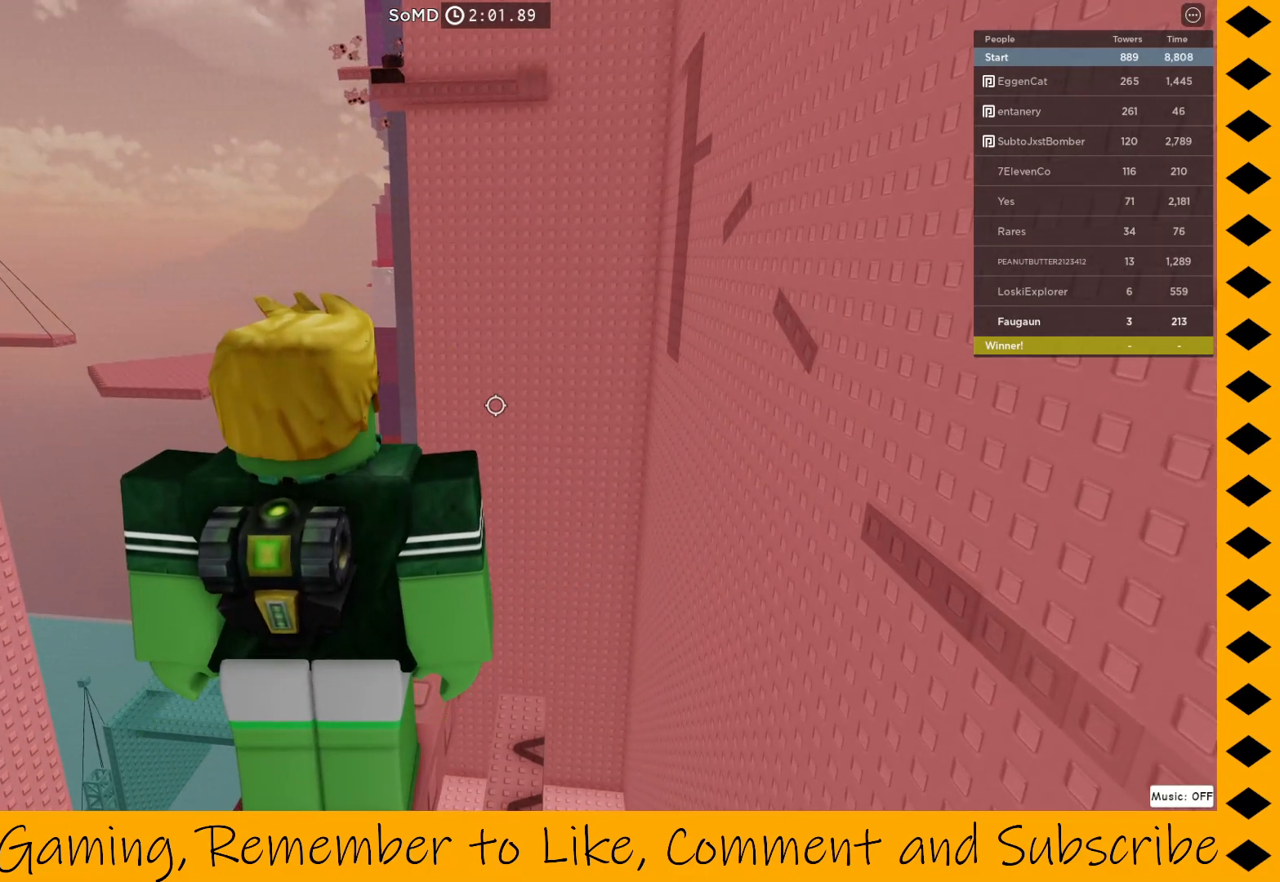
{"keys": [], "mouse": ["right"], "events": []}
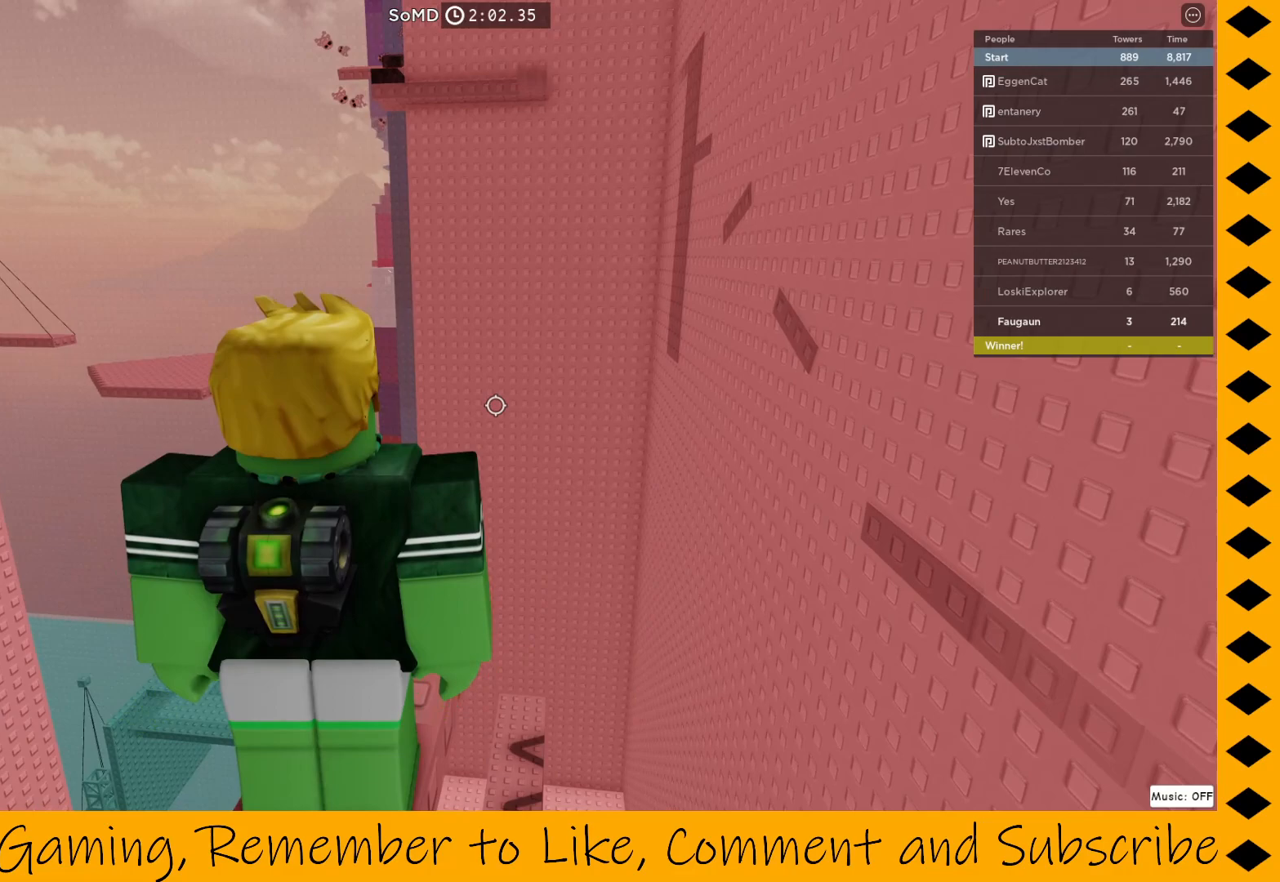
{"keys": [], "mouse": ["right"], "events": []}
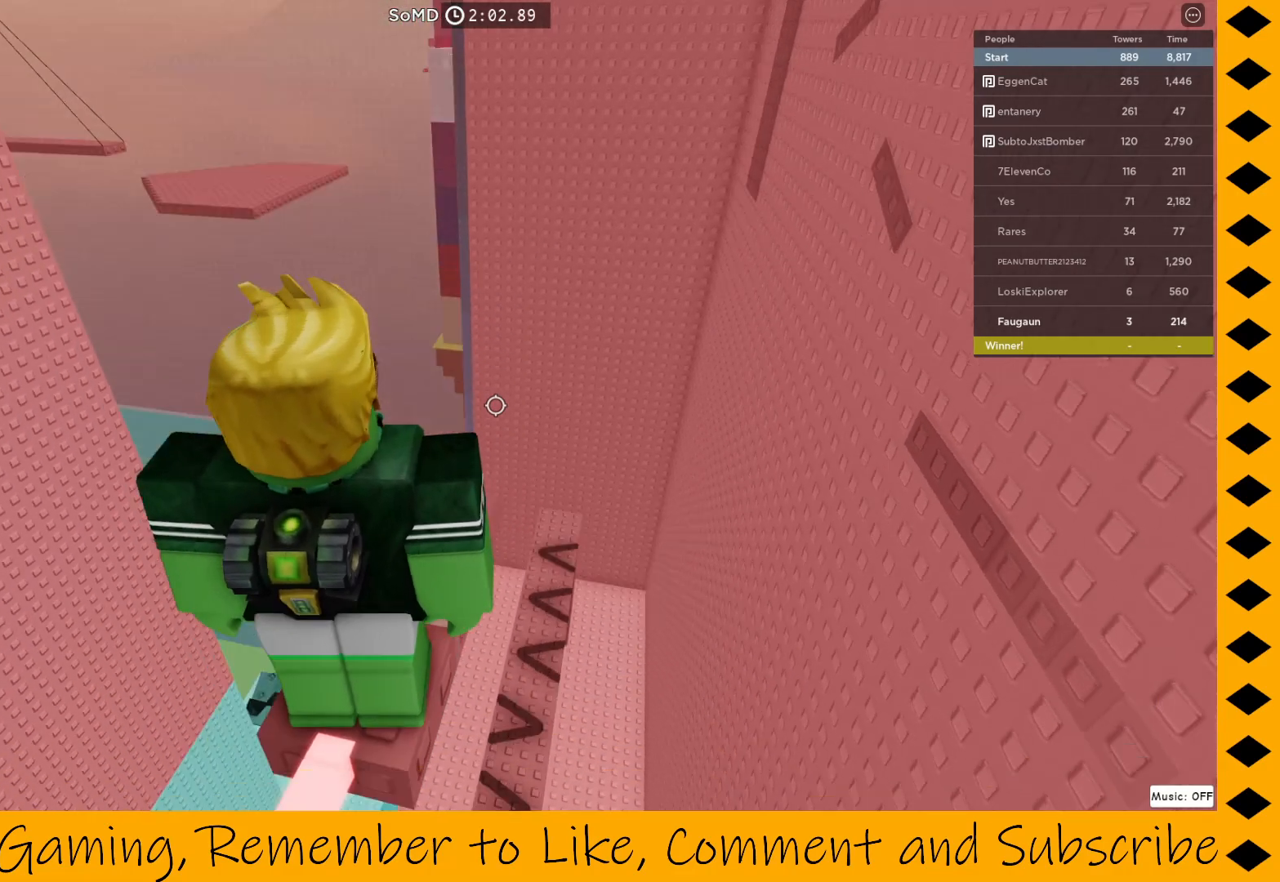
{"keys": [], "mouse": ["right"], "events": []}
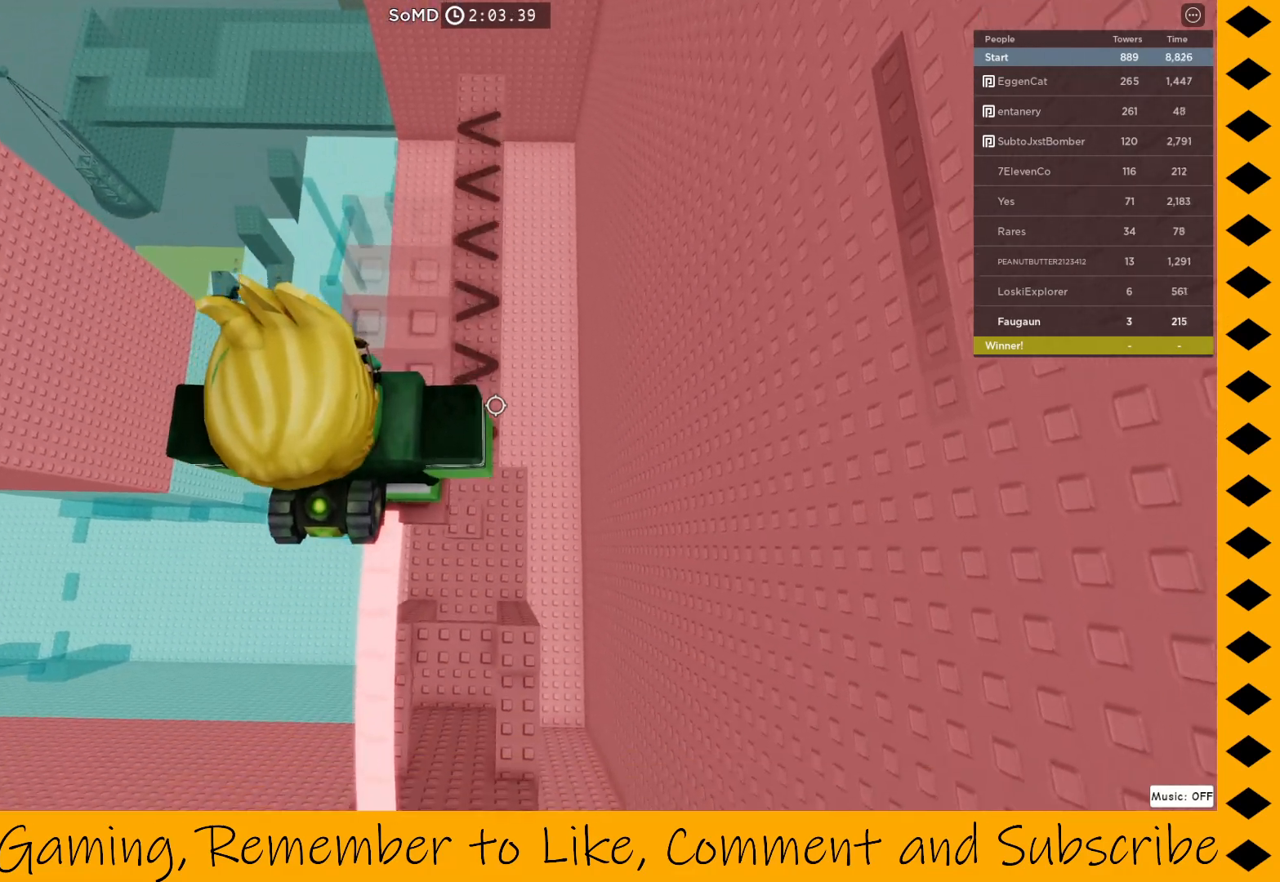
{"keys": [], "mouse": ["right"], "events": []}
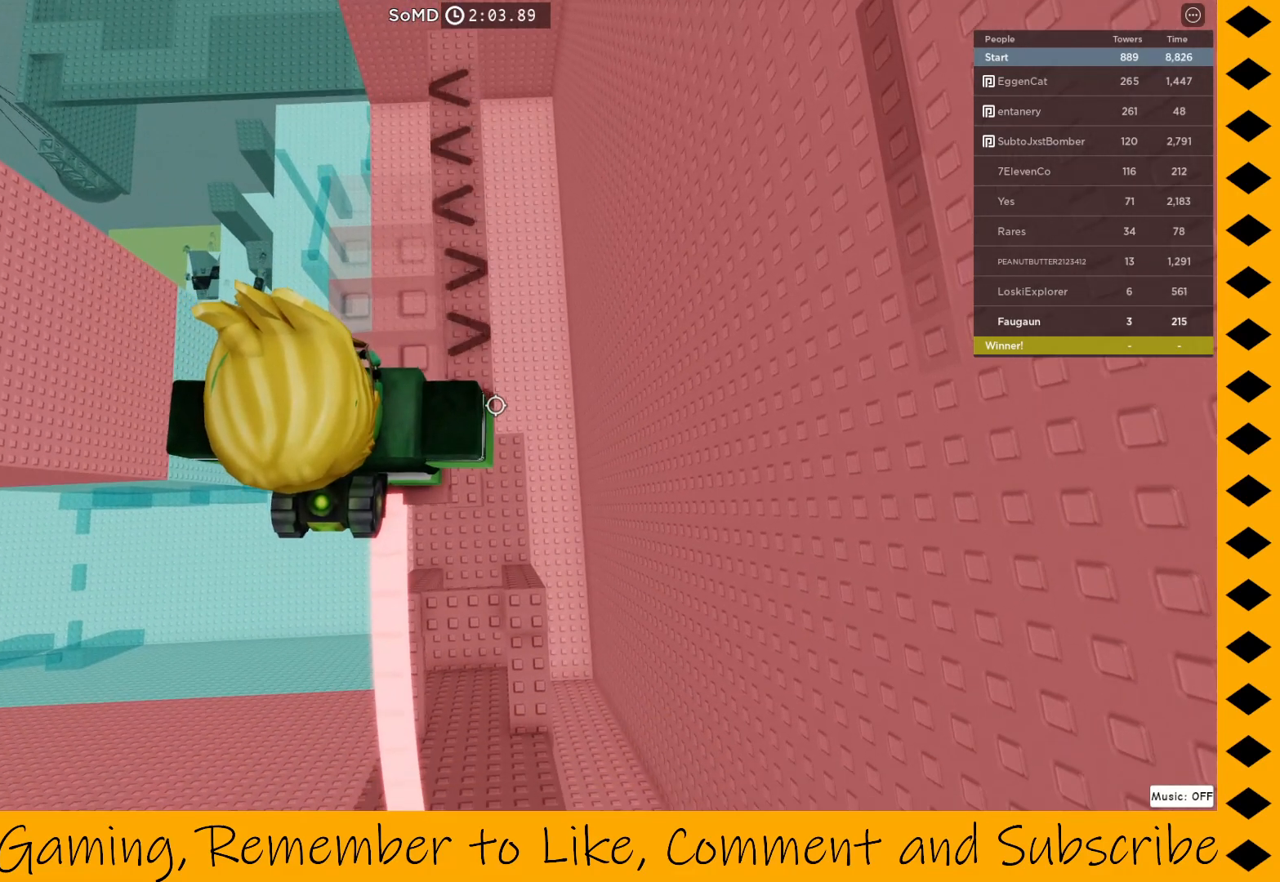
{"keys": [], "mouse": ["right"], "events": [[33, "w", "down"], [183, "w", "up"]]}
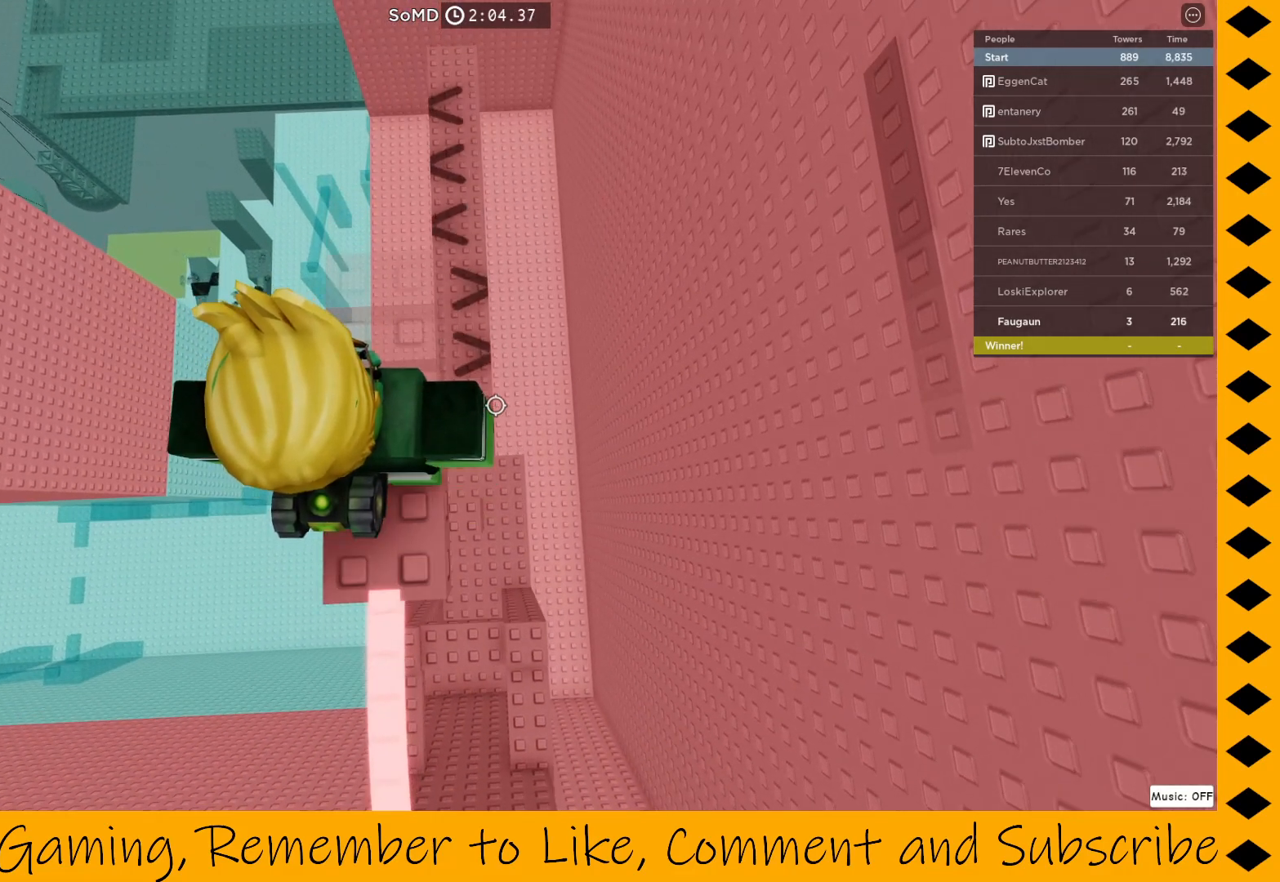
{"keys": [], "mouse": ["right"], "events": [[283, "w", "down"], [333, "w", "up"]]}
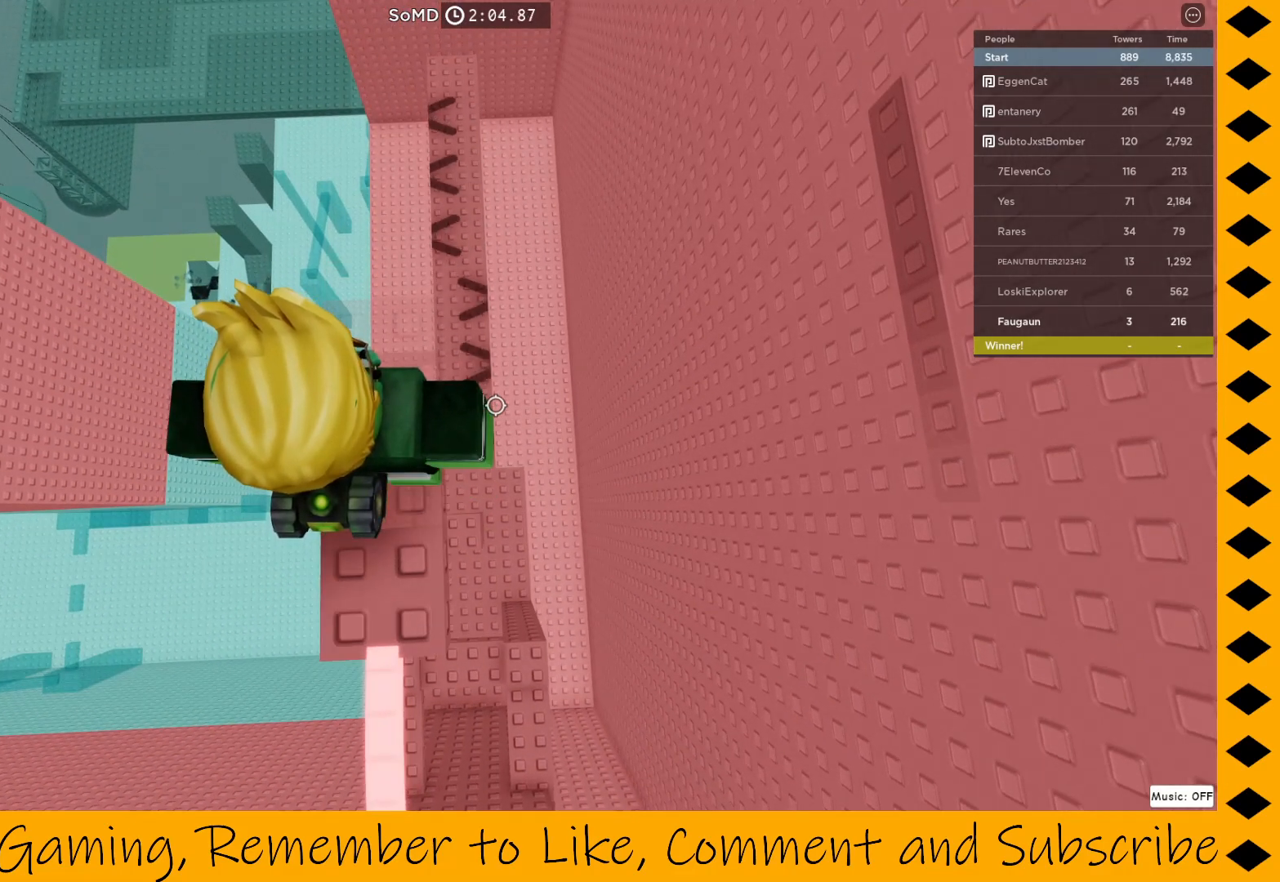
{"keys": [], "mouse": ["right"], "events": [[150, "w", "down"], [200, "w", "up"]]}
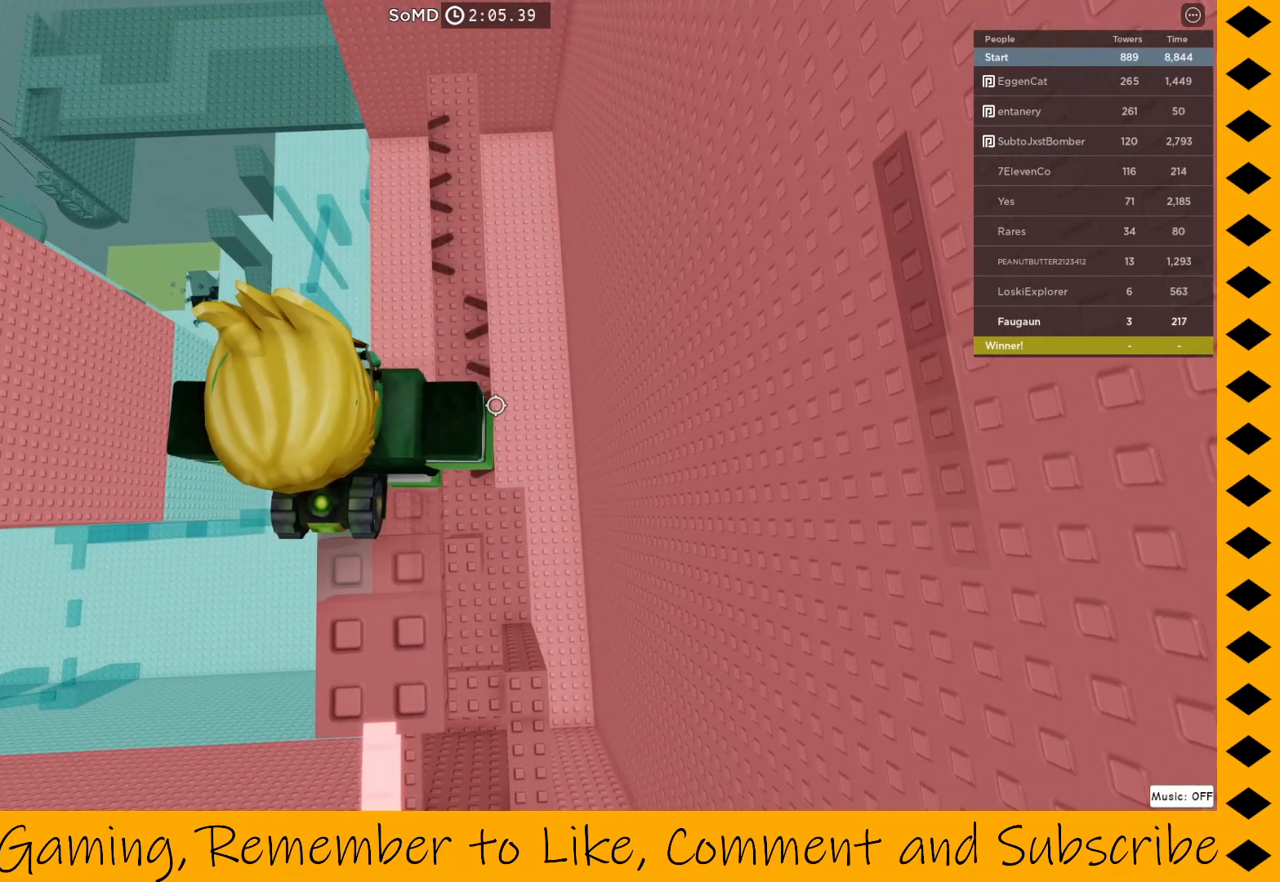
{"keys": [], "mouse": ["right"], "events": []}
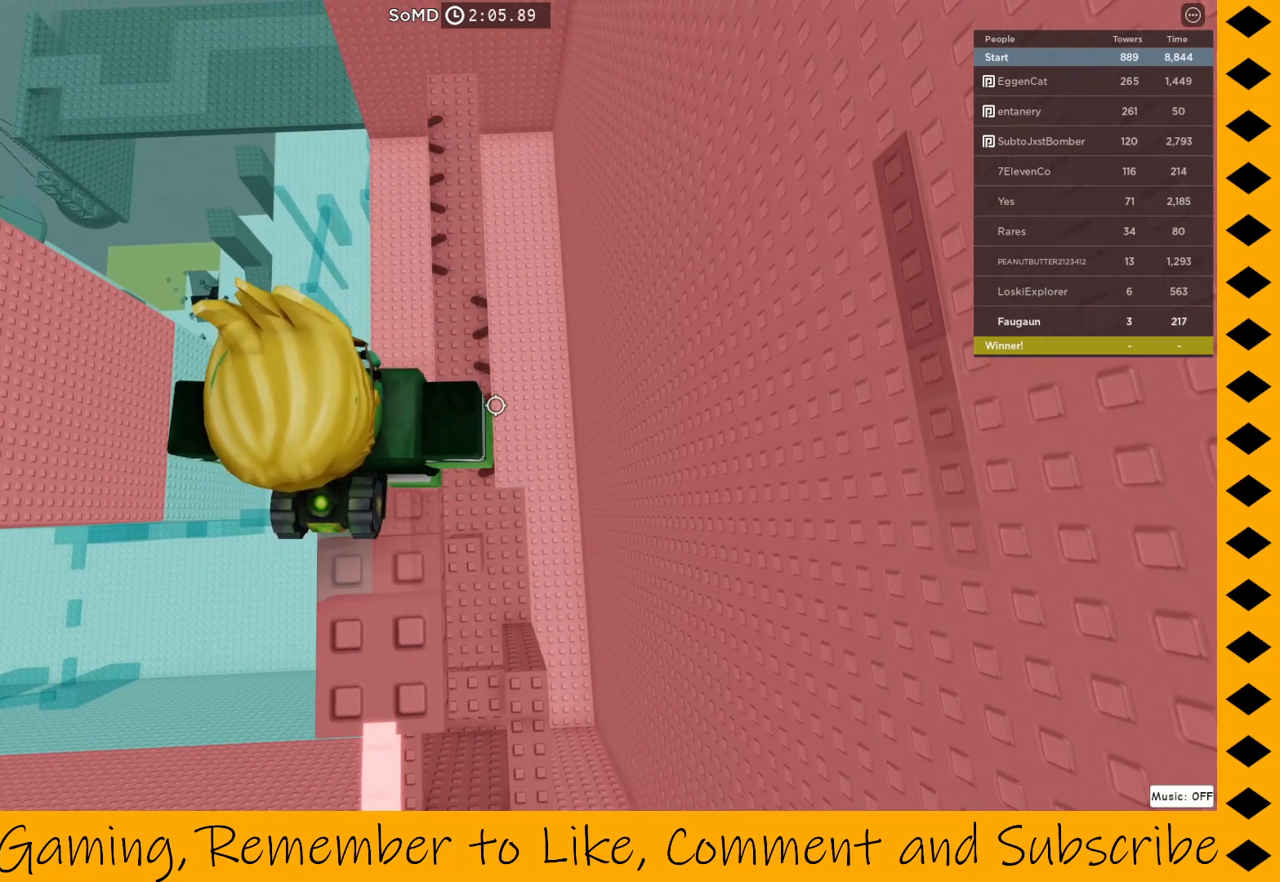
{"keys": [], "mouse": ["right"], "events": []}